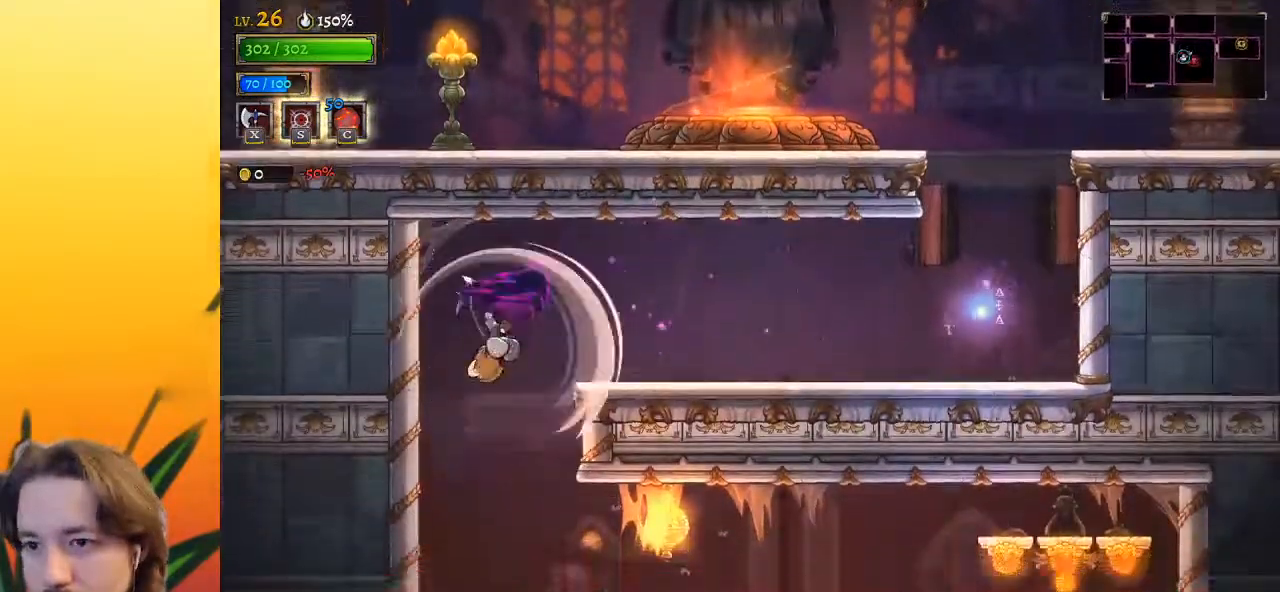
Gameplay with keyboard; each line is a JSON object with the keys held at the frame after it. "events" lists presses ("down") and releases ("up") of "a", "c", "d", "down", "left", "right", "s", "up", "x" and "z" between this image and that frame as [ms after this image, input, new state], when the widget could be followed in between. No other keys are recorded. Mouse input is not recorded.
{"keys": ["right", "z"], "events": [[433, "z", "down"]]}
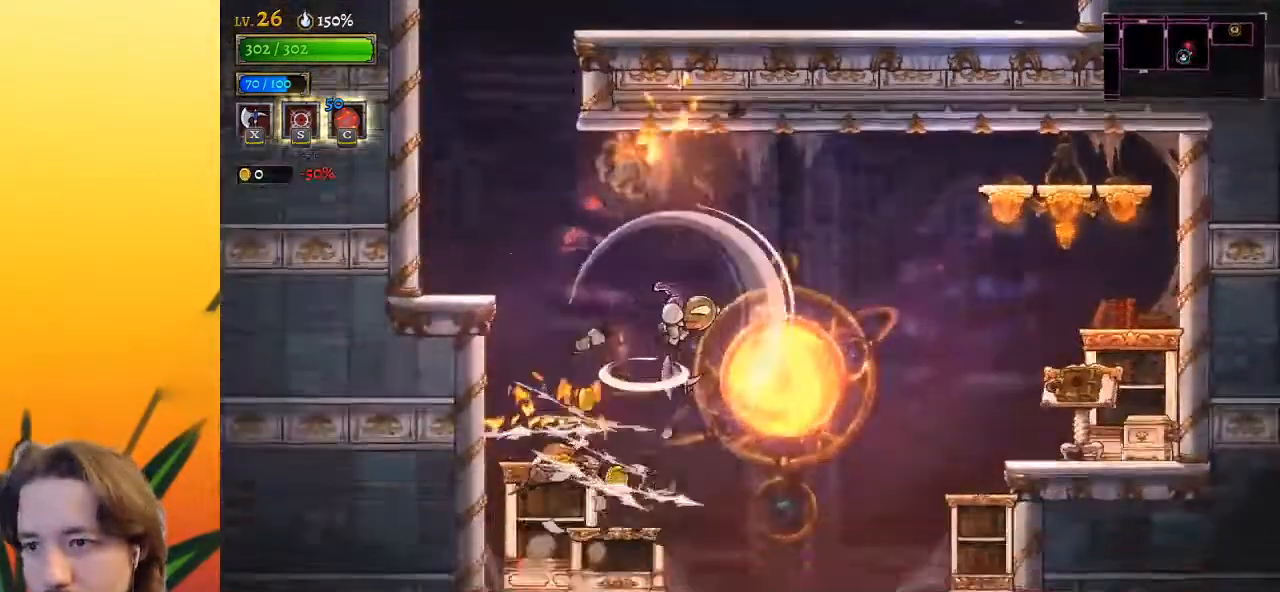
{"keys": [], "events": [[17, "z", "up"], [350, "up", "down"], [400, "right", "up"], [450, "up", "up"]]}
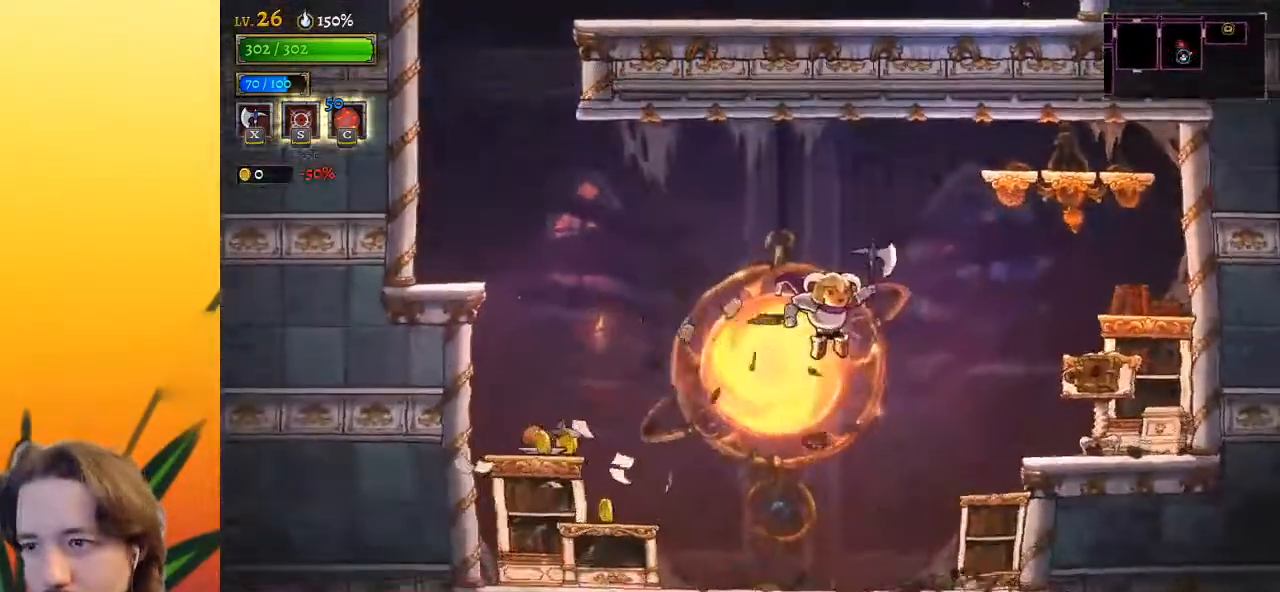
{"keys": ["right"], "events": [[317, "right", "down"]]}
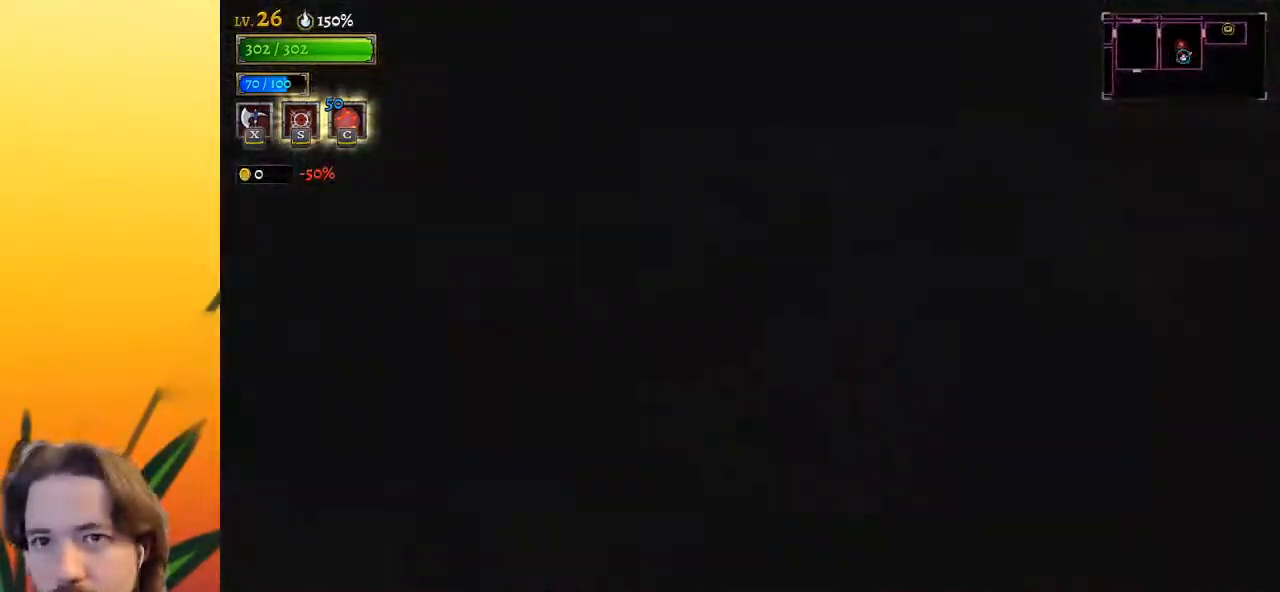
{"keys": ["right"], "events": []}
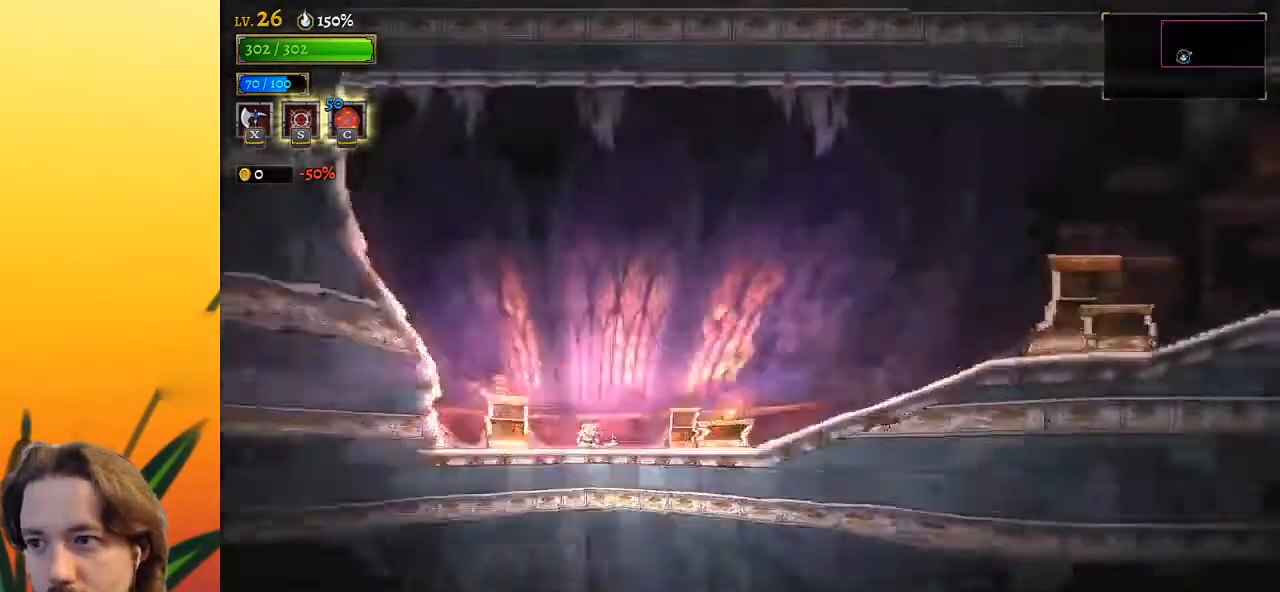
{"keys": ["d", "right"], "events": [[483, "d", "down"]]}
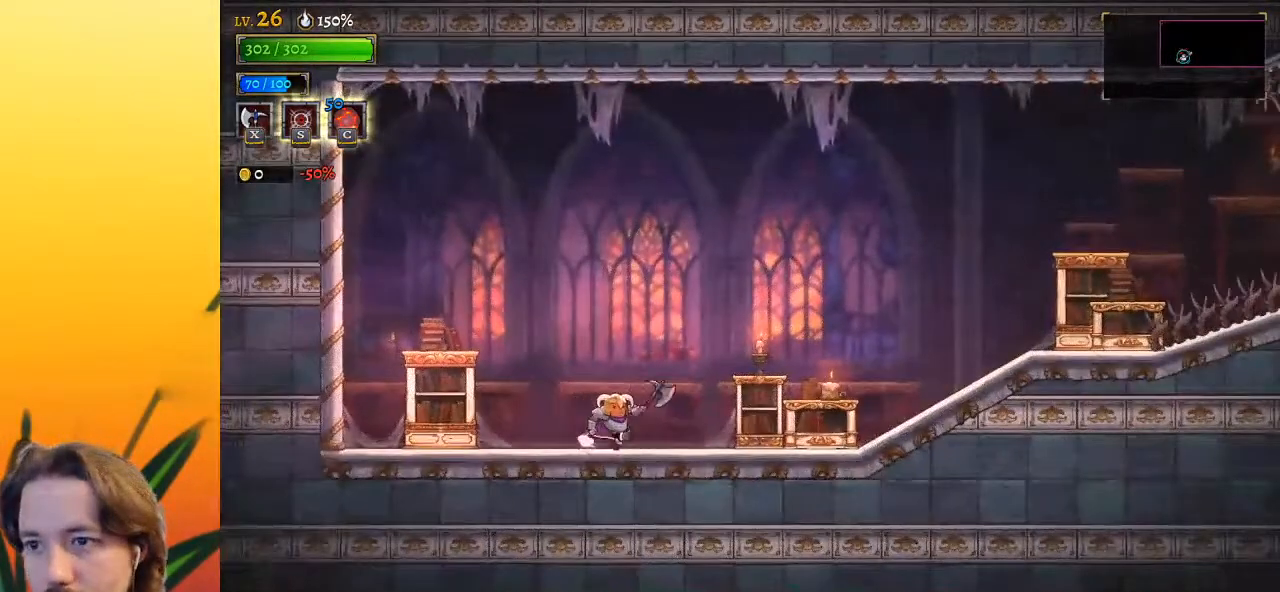
{"keys": ["d", "right"], "events": []}
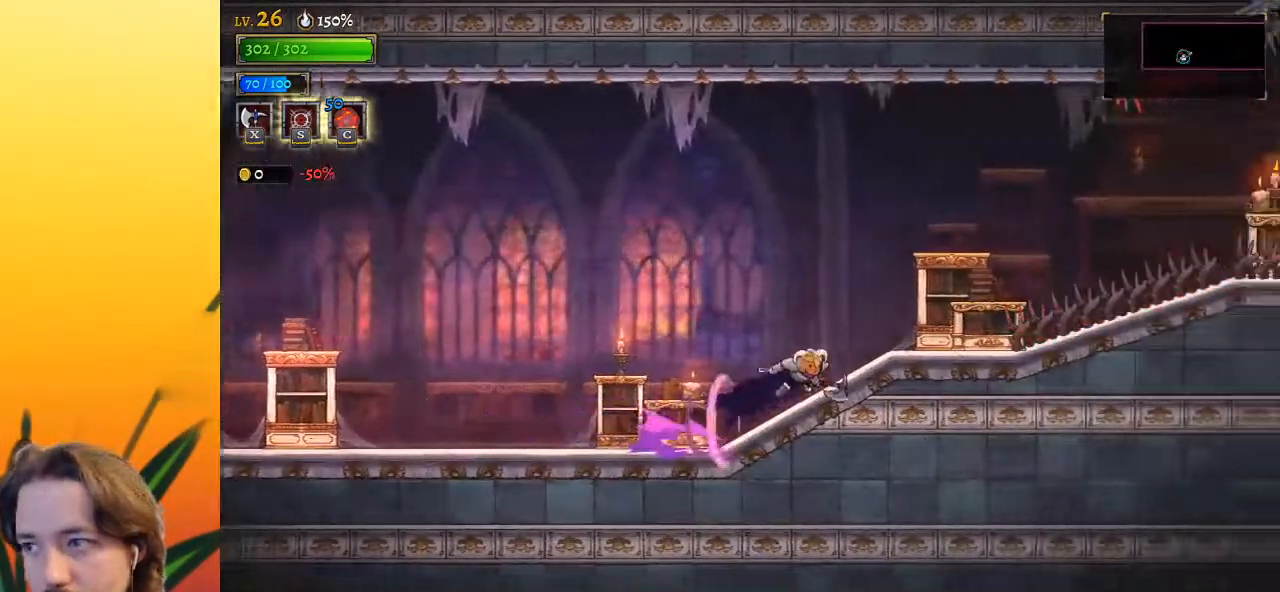
{"keys": ["right", "z"], "events": [[233, "d", "up"], [367, "z", "down"]]}
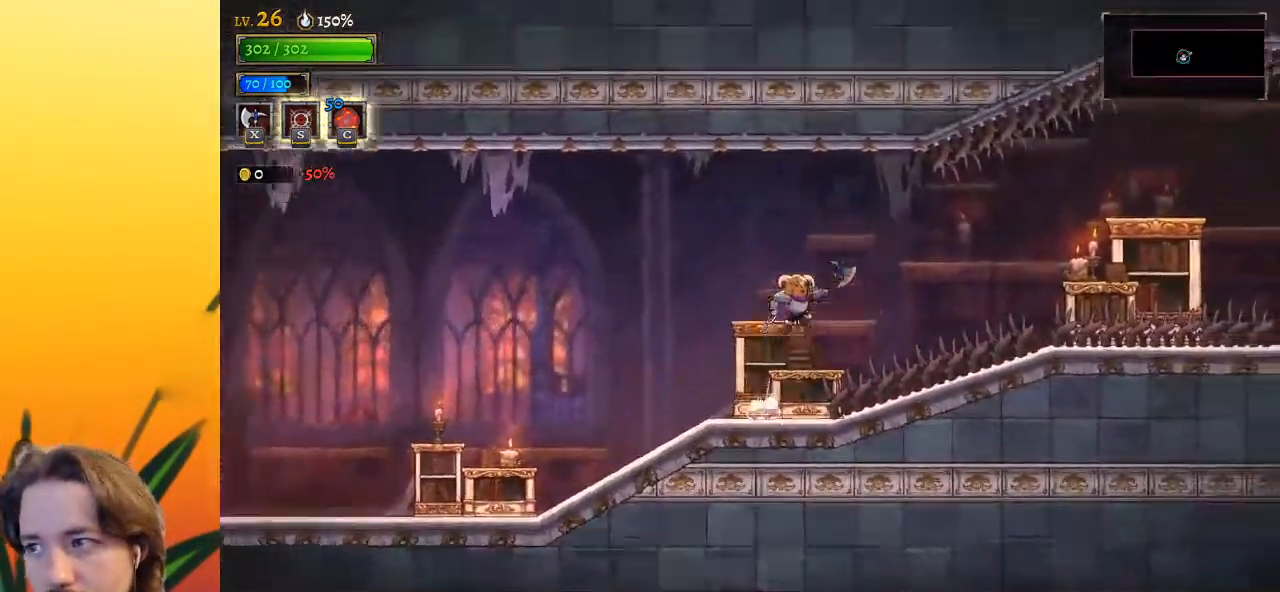
{"keys": ["d", "right"], "events": [[150, "d", "down"], [200, "z", "up"]]}
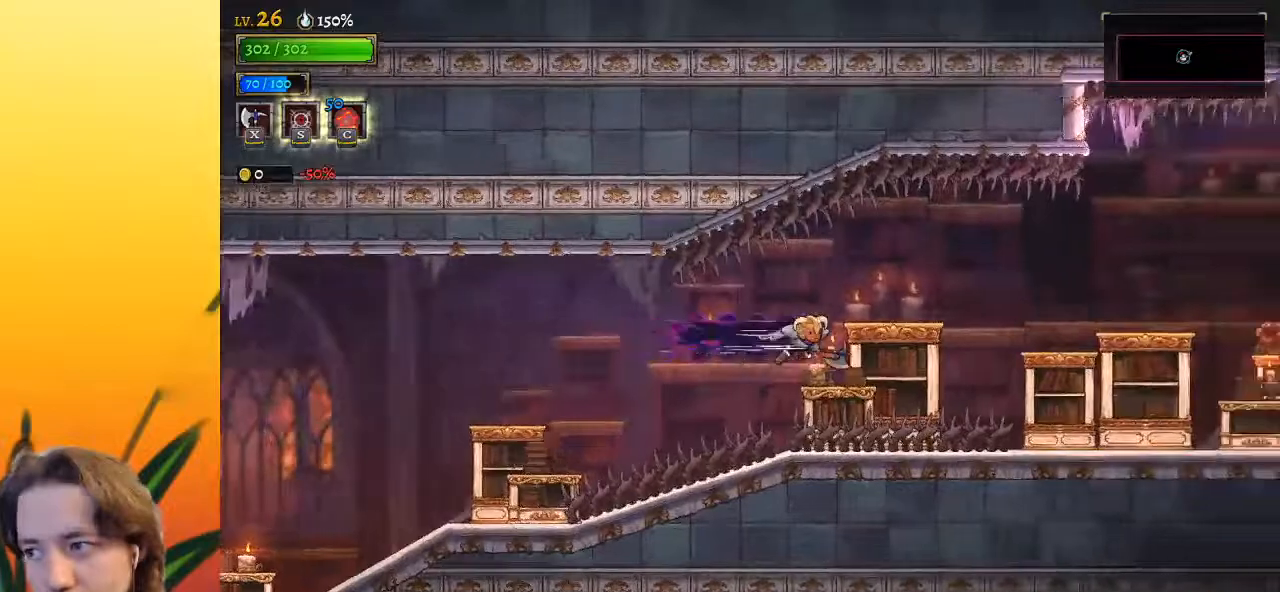
{"keys": ["right"], "events": [[400, "d", "up"]]}
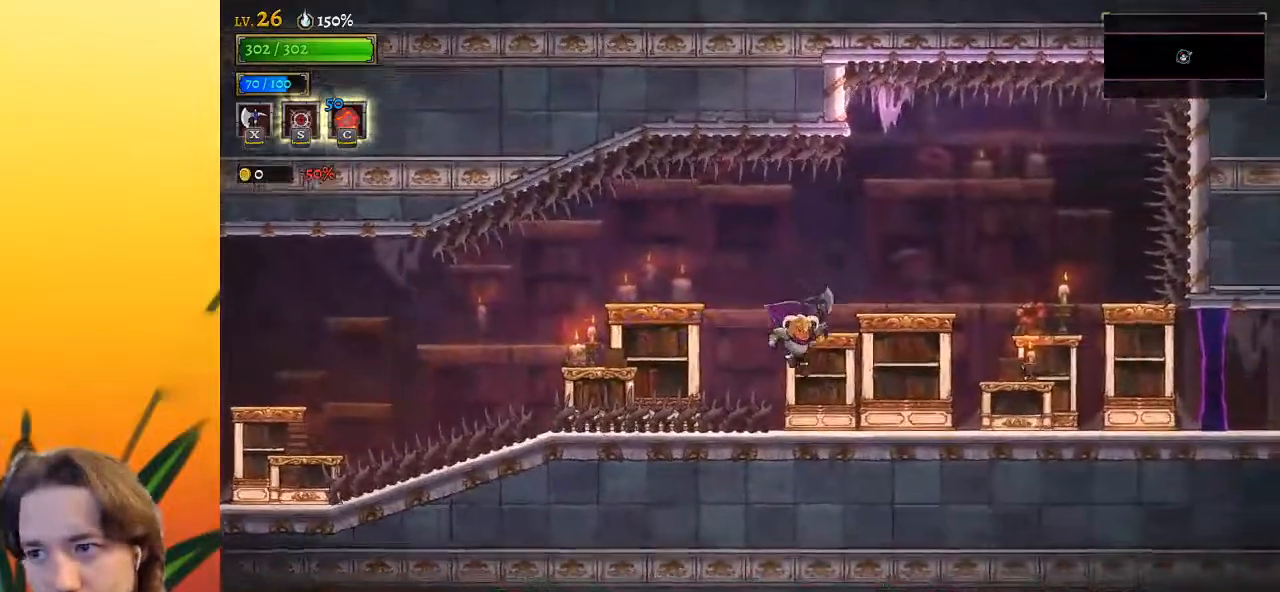
{"keys": ["d", "right"], "events": [[233, "d", "down"]]}
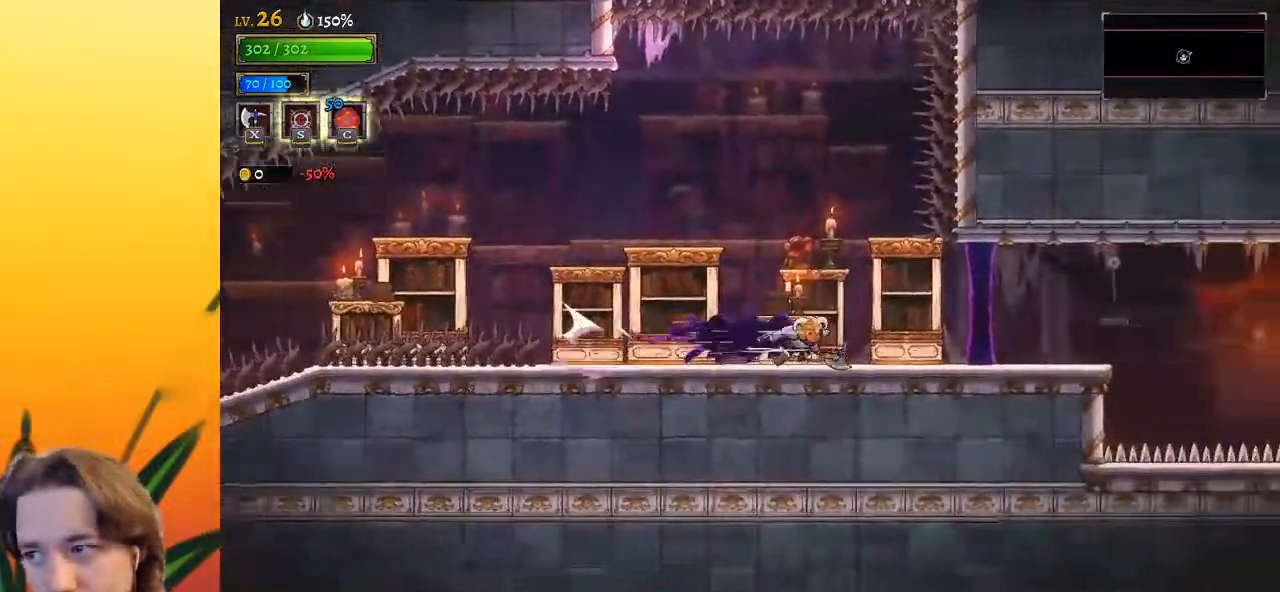
{"keys": ["right", "z"], "events": [[400, "d", "up"], [500, "z", "down"]]}
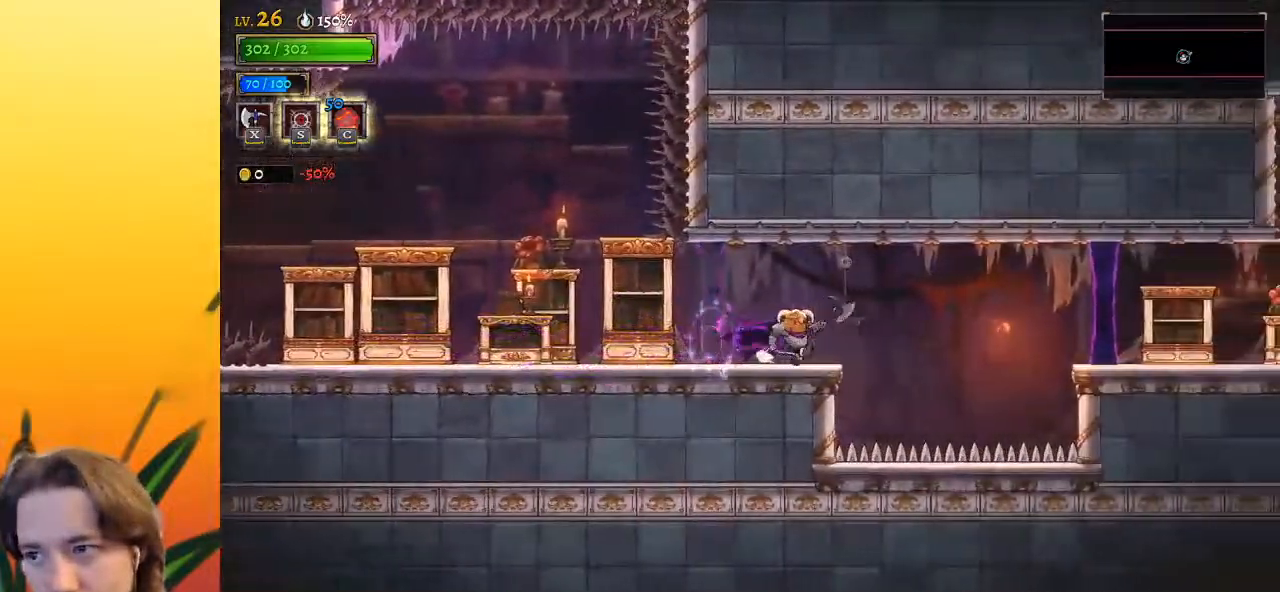
{"keys": ["d", "right"], "events": [[83, "d", "down"], [150, "z", "up"]]}
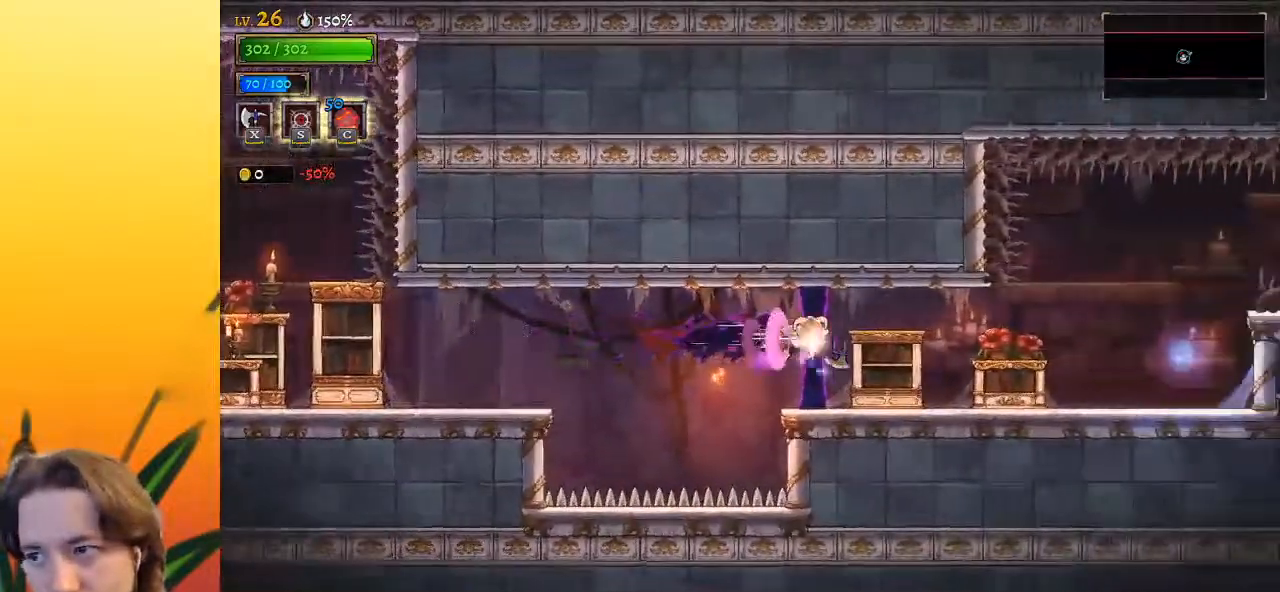
{"keys": ["right"], "events": [[300, "d", "up"]]}
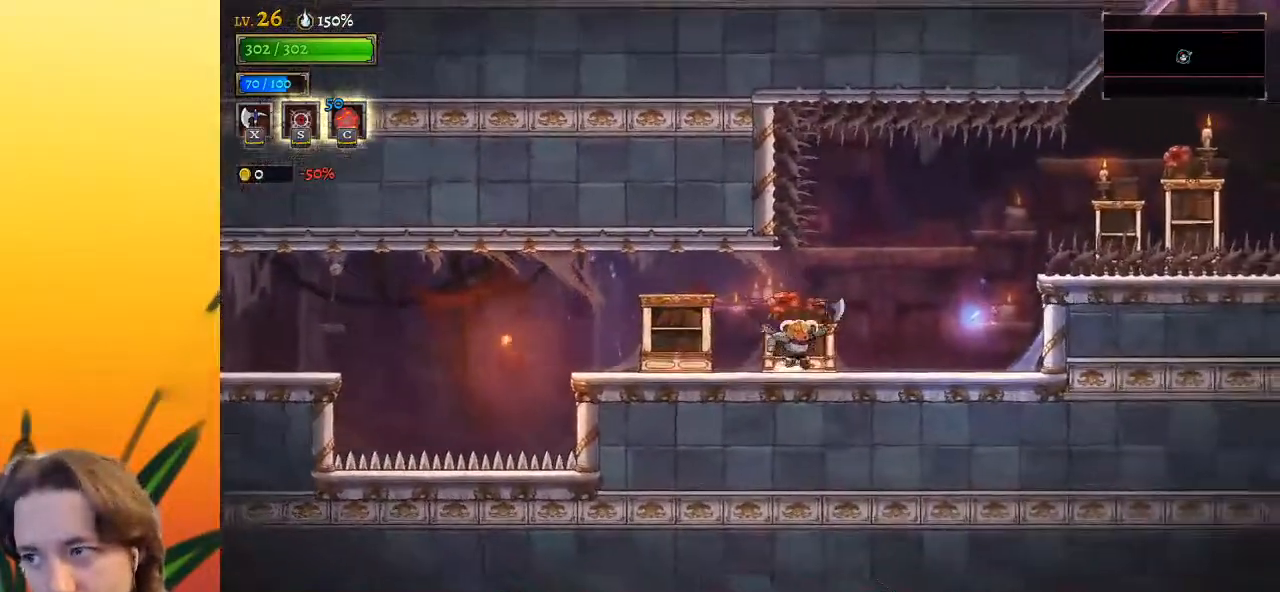
{"keys": ["d", "right"], "events": [[133, "z", "down"], [467, "d", "down"], [500, "z", "up"]]}
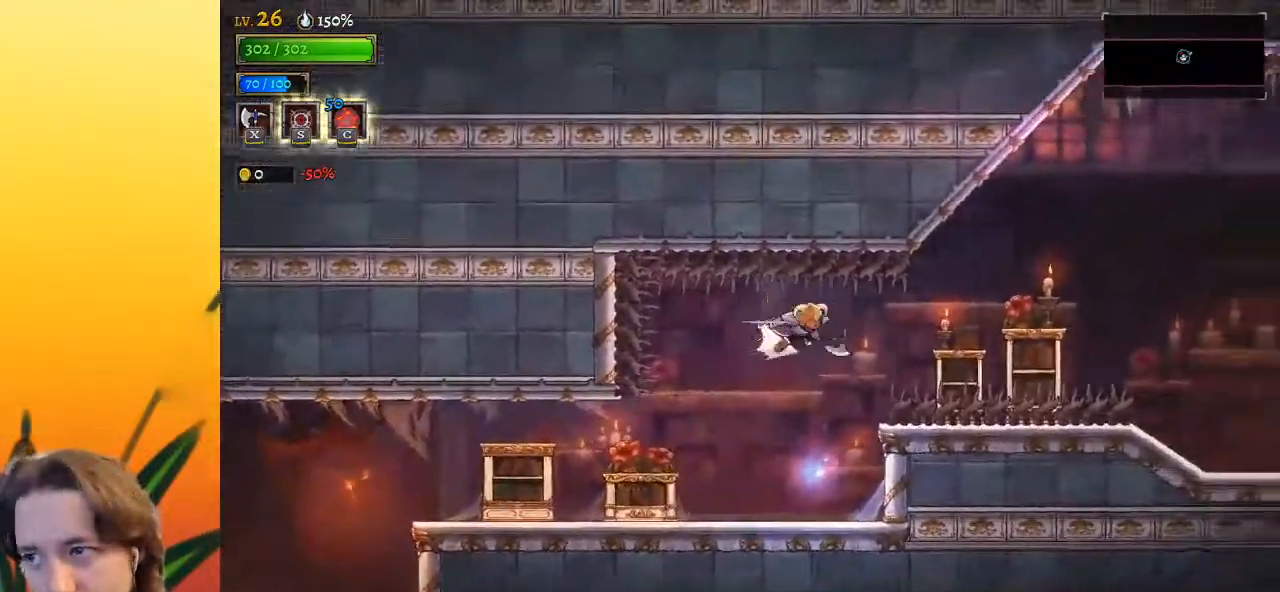
{"keys": ["d", "right"], "events": []}
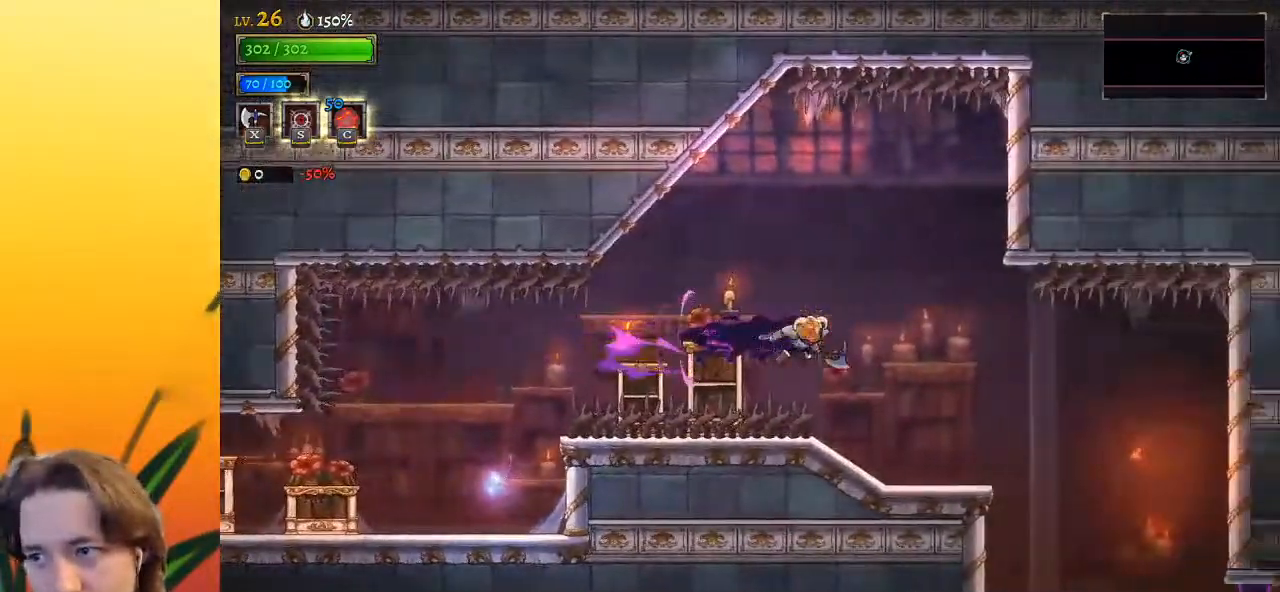
{"keys": ["right"], "events": [[167, "d", "up"]]}
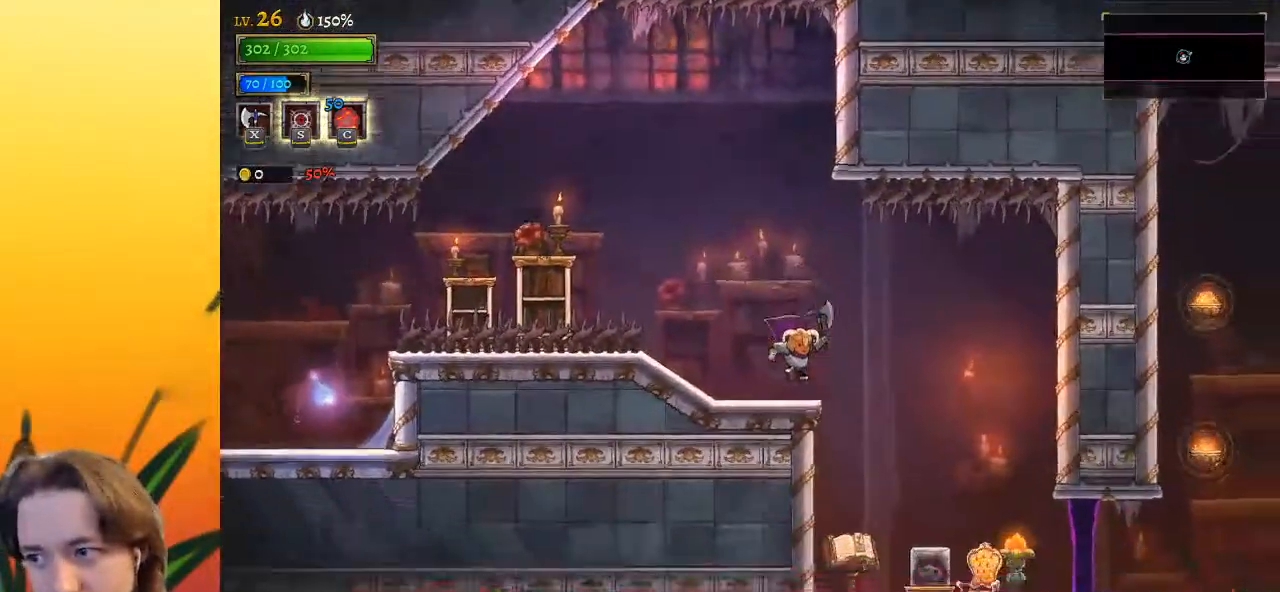
{"keys": [], "events": [[450, "right", "up"]]}
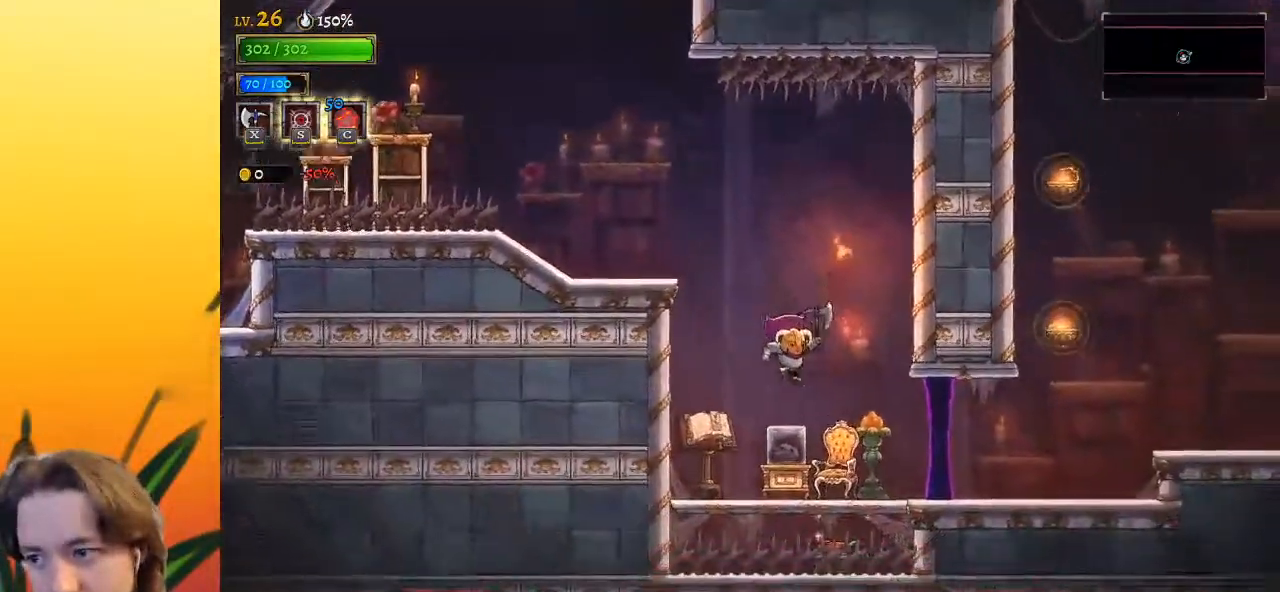
{"keys": ["d", "right"], "events": [[183, "d", "down"], [317, "right", "down"]]}
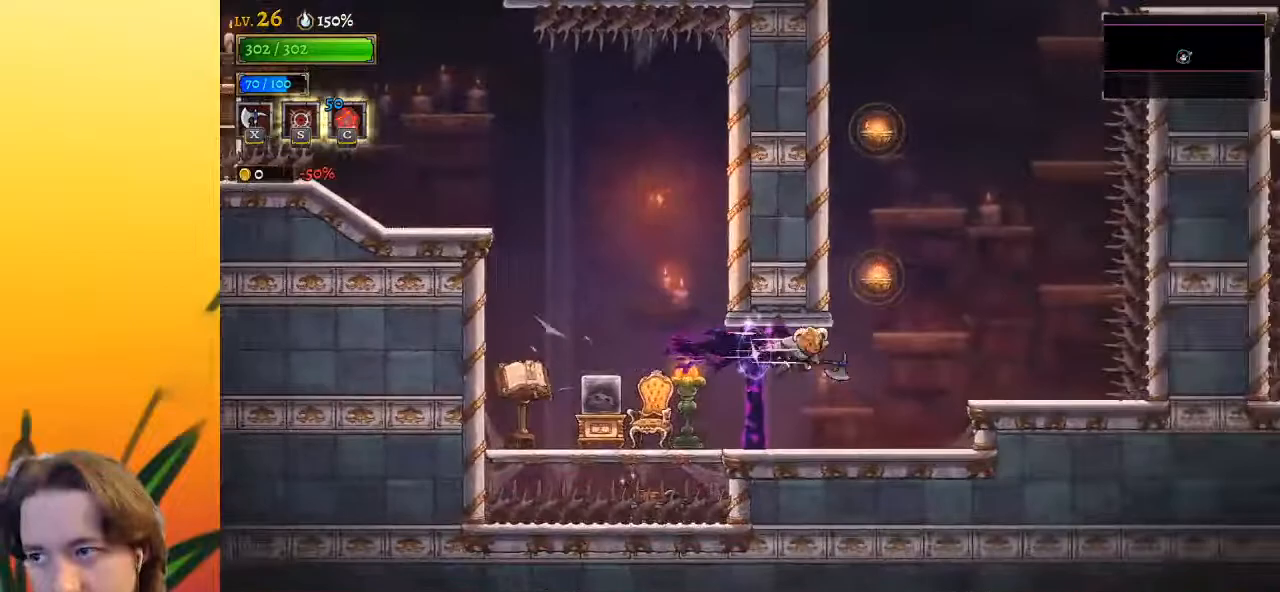
{"keys": [], "events": [[50, "d", "up"], [150, "right", "up"], [200, "z", "down"], [333, "down", "down"], [400, "z", "up"], [450, "down", "up"]]}
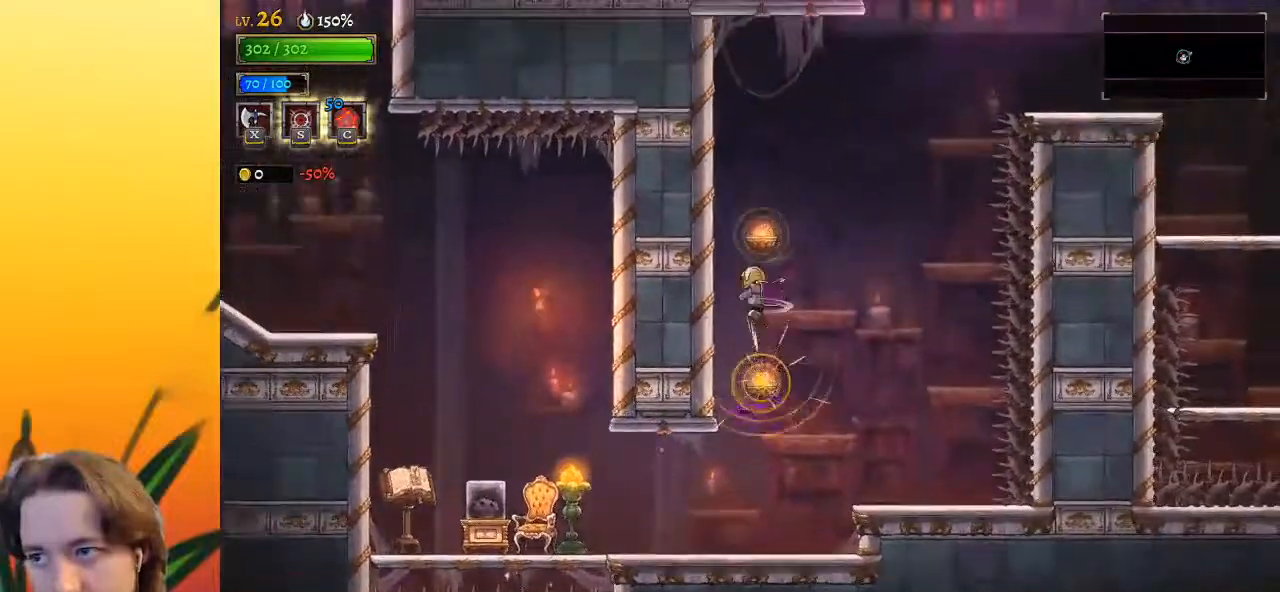
{"keys": ["d", "right"], "events": [[233, "down", "down"], [317, "right", "down"], [367, "down", "up"], [500, "d", "down"]]}
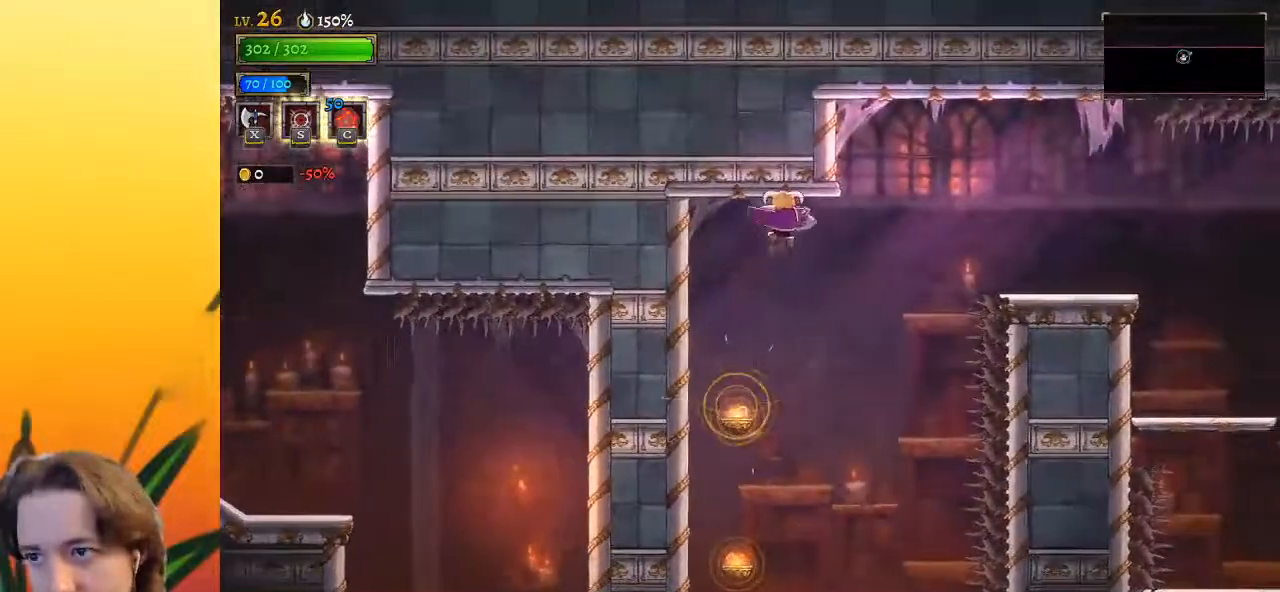
{"keys": ["d", "right"], "events": []}
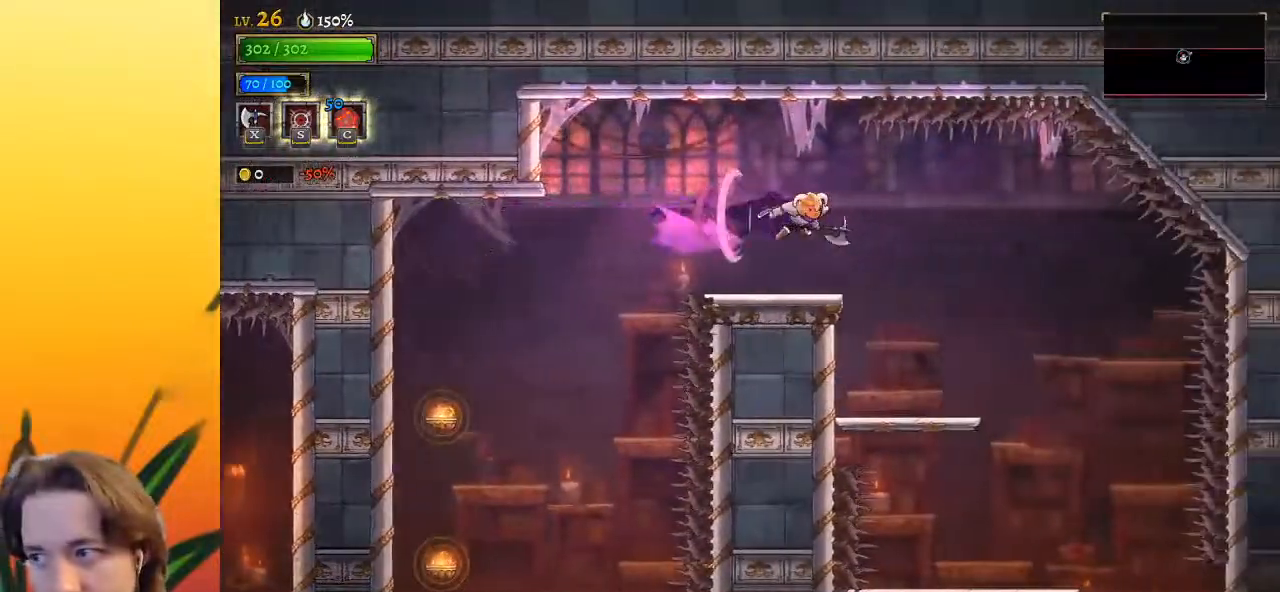
{"keys": ["right"], "events": [[483, "d", "up"]]}
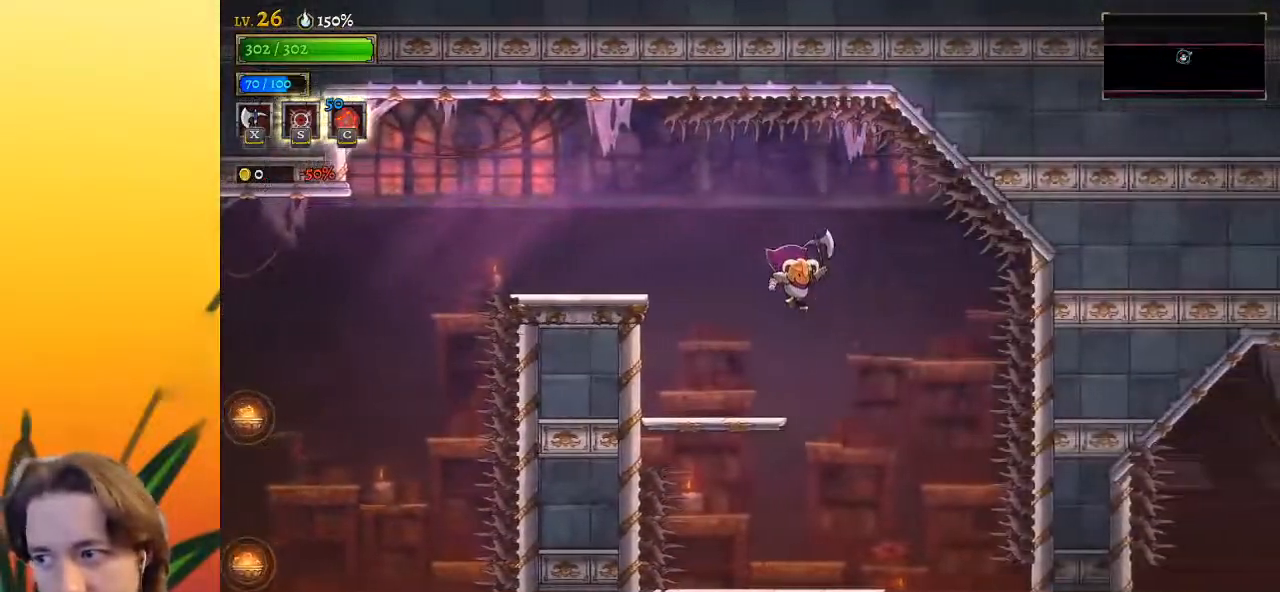
{"keys": ["right"], "events": []}
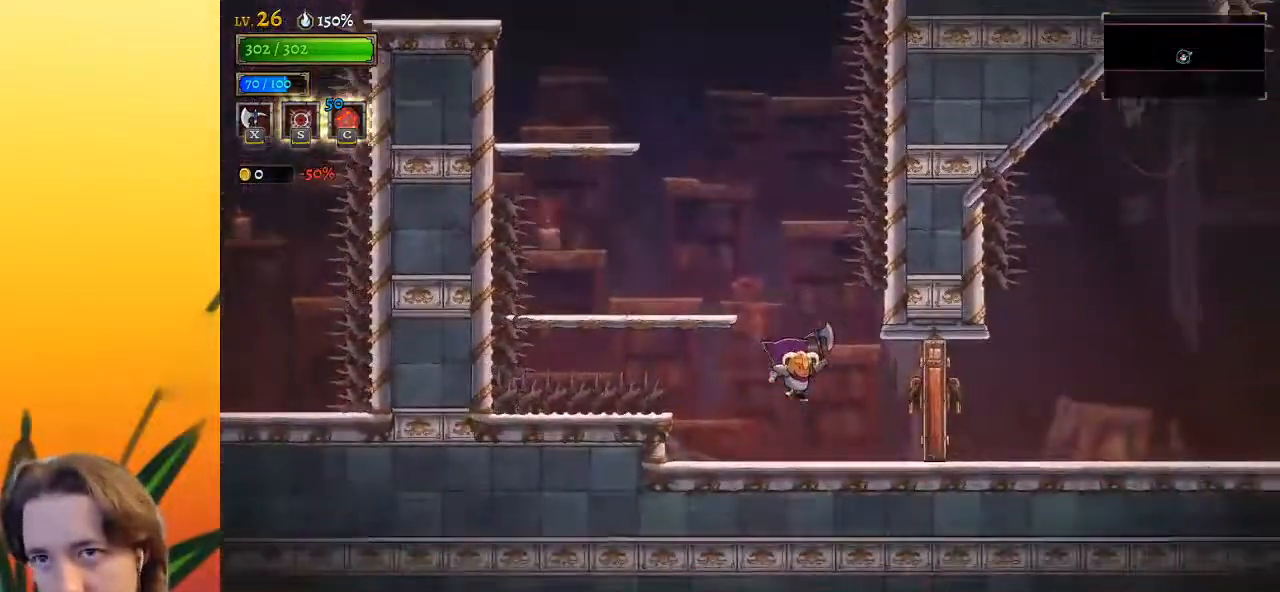
{"keys": ["d", "right"], "events": [[217, "z", "down"], [250, "x", "down"], [333, "x", "up"], [333, "z", "up"], [483, "d", "down"]]}
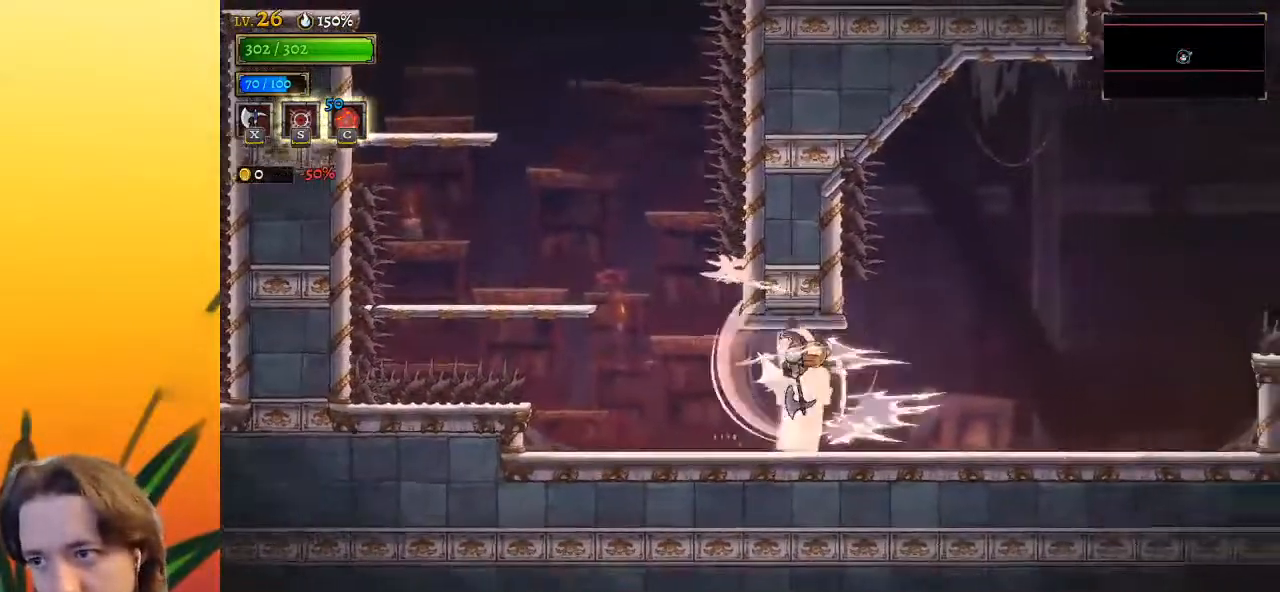
{"keys": ["right"], "events": [[217, "down", "down"], [267, "d", "up"], [367, "down", "up"]]}
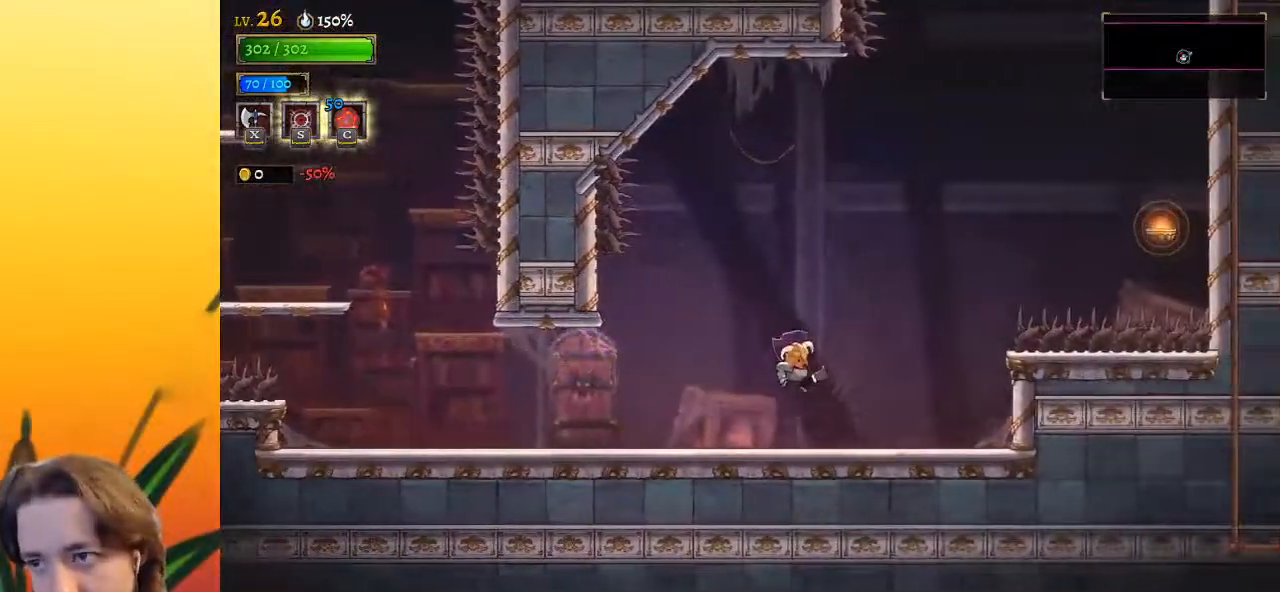
{"keys": ["right", "z"], "events": [[233, "z", "down"]]}
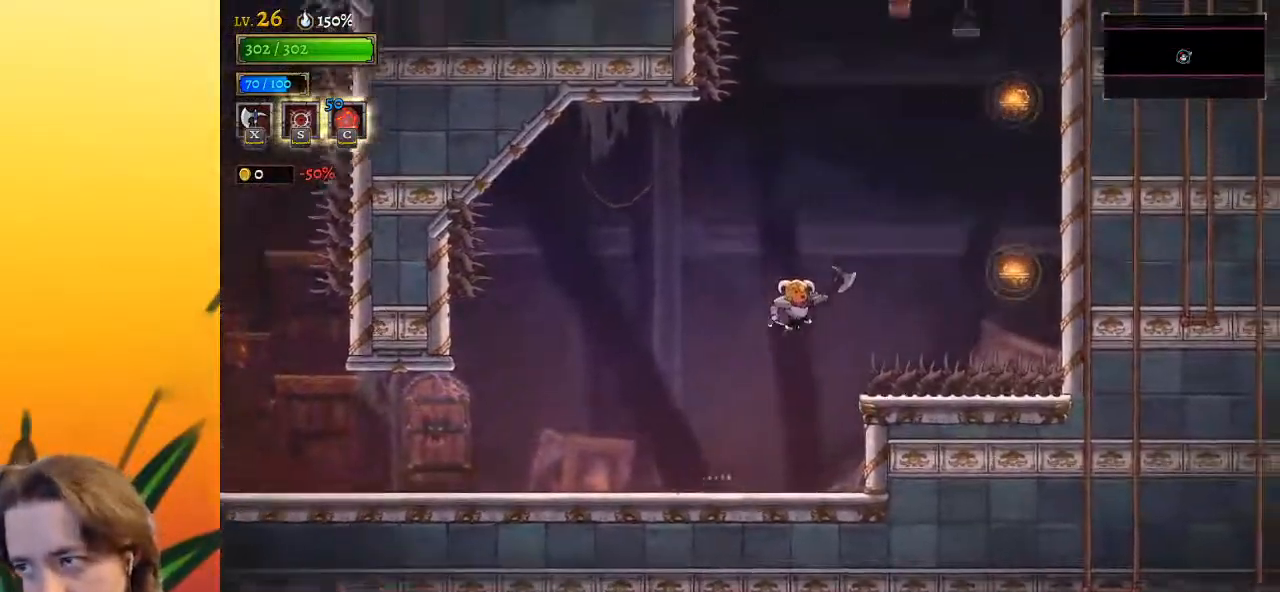
{"keys": ["down"], "events": [[200, "d", "down"], [250, "z", "up"], [383, "d", "up"], [383, "down", "down"], [433, "right", "up"]]}
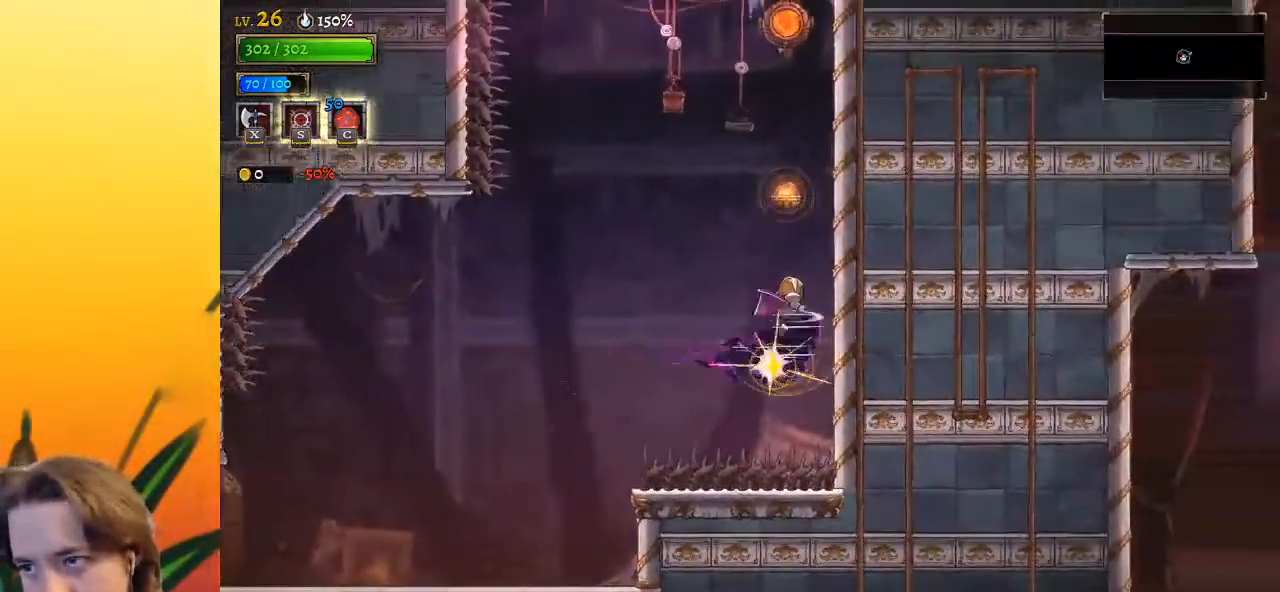
{"keys": ["up"], "events": [[33, "down", "up"], [317, "down", "down"], [400, "down", "up"], [500, "up", "down"]]}